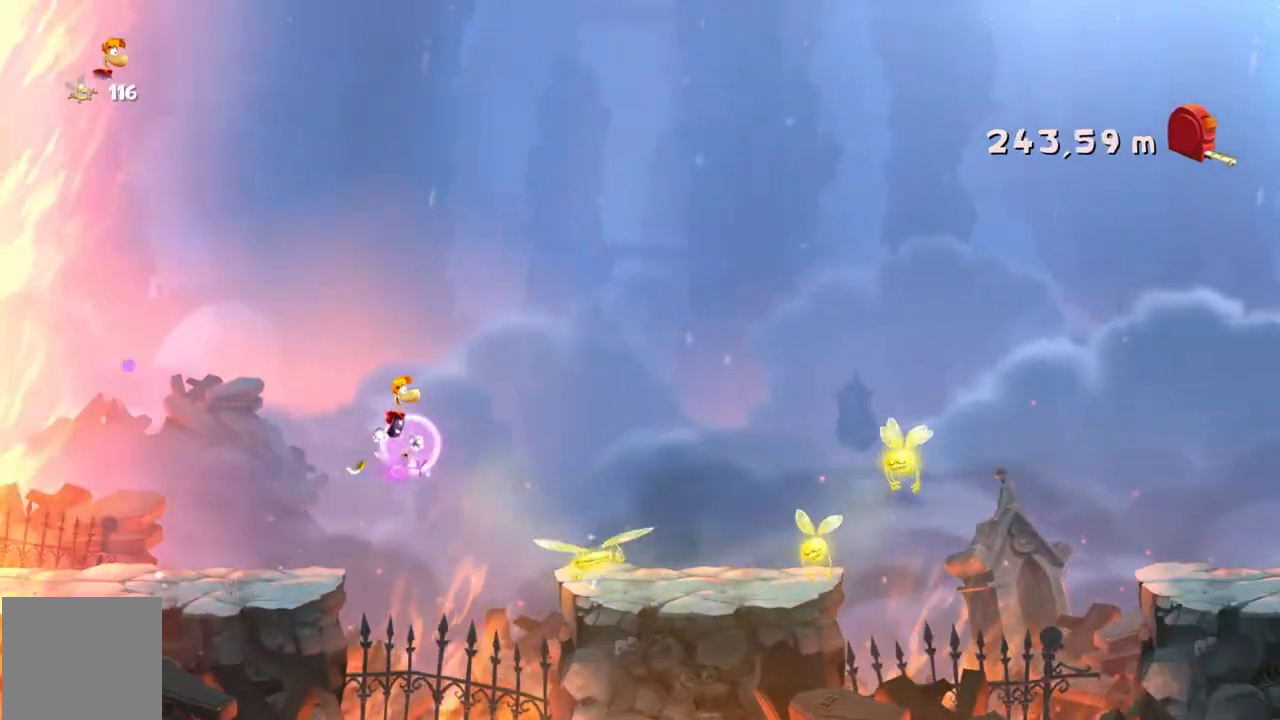
Gameplay with a controller (Xbox layout); each line is a JSON object with the inputs held at the frame after it. "events" lists button and stick changes between this image and that frame as [ms after this image, input, new state], when the widget could be followed in between. Not read: L3 R3 right_stick.
{"buttons": ["R2"], "left_stick": "right", "events": []}
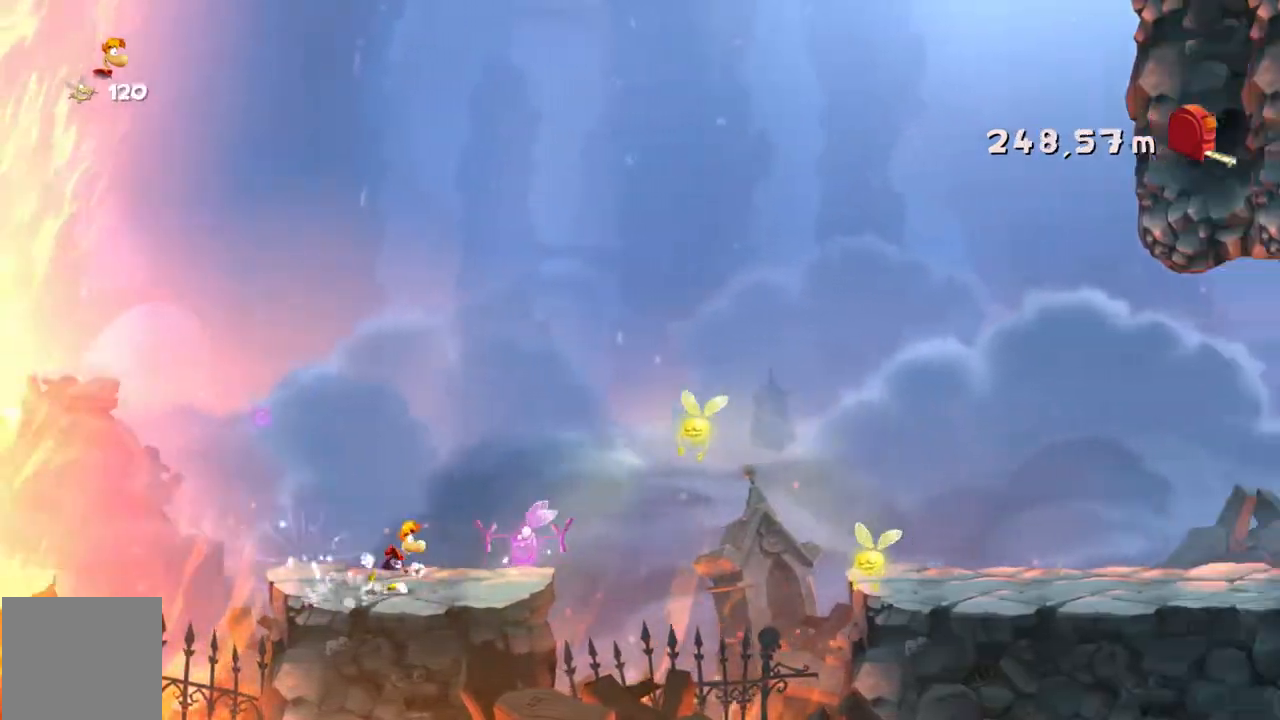
{"buttons": ["R2"], "left_stick": "right", "events": [[233, "A", "down"], [333, "A", "up"]]}
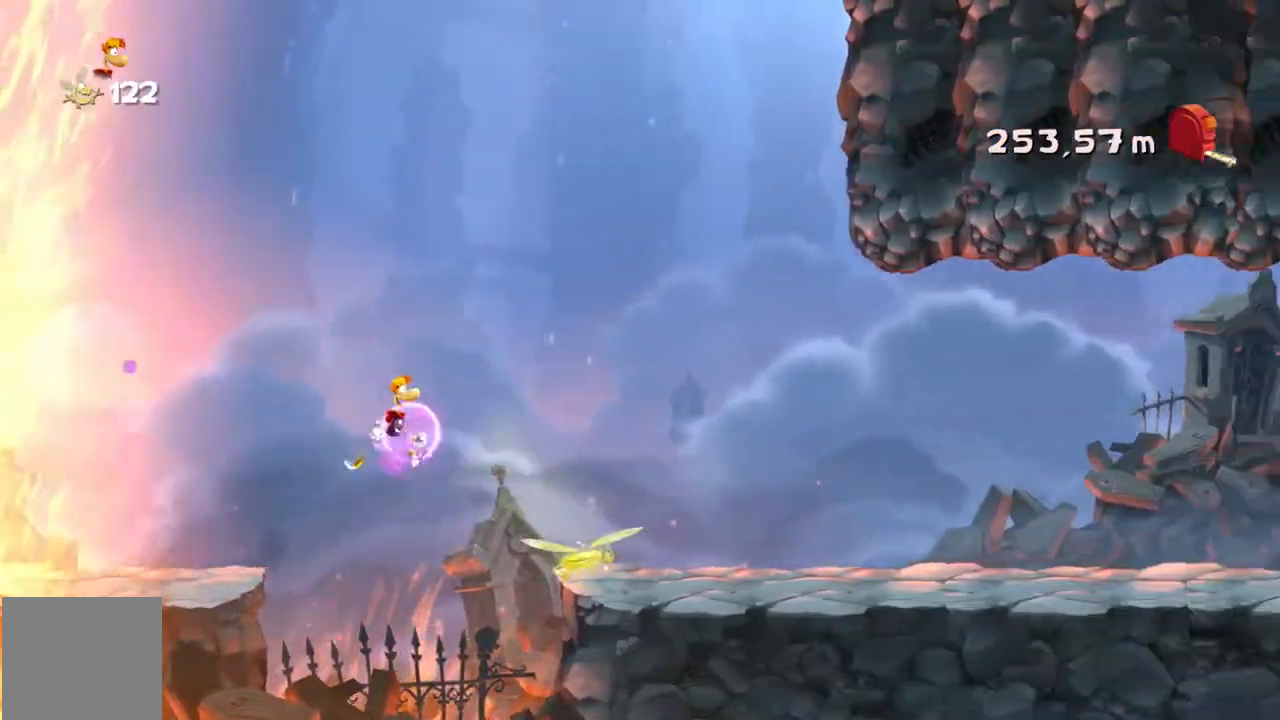
{"buttons": ["R2"], "left_stick": "right", "events": [[100, "X", "down"], [167, "X", "up"]]}
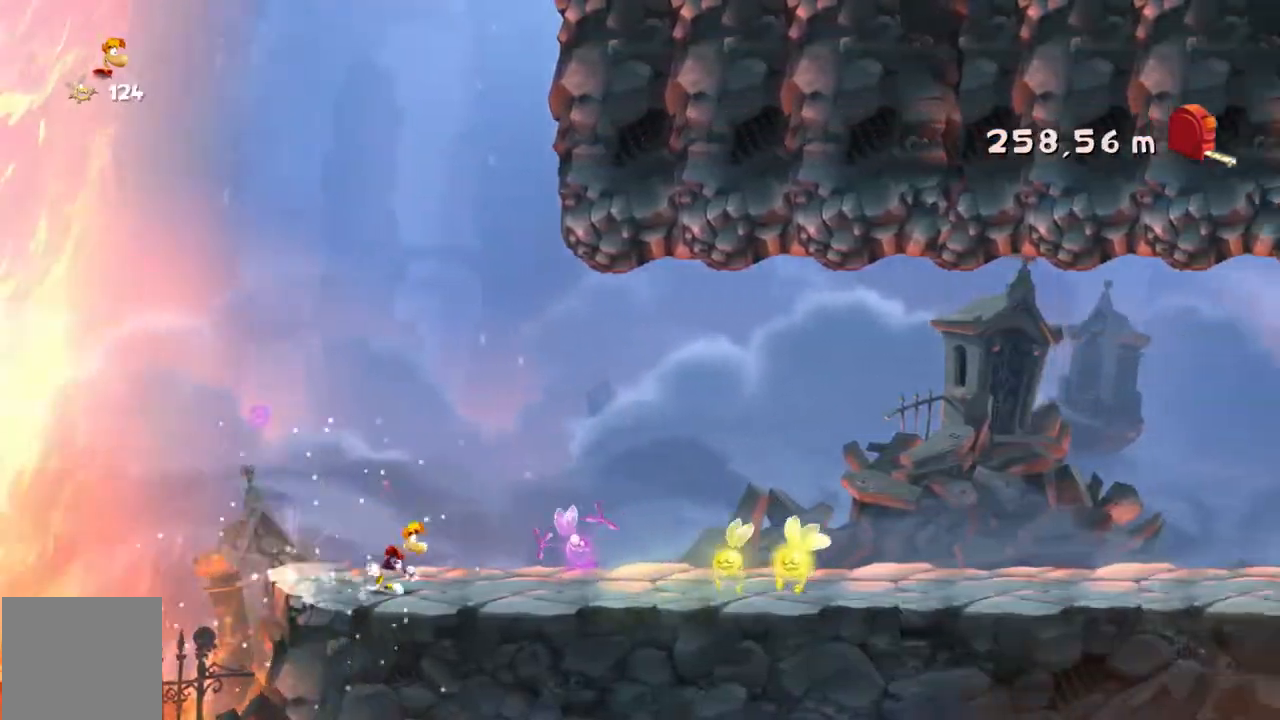
{"buttons": ["R2"], "left_stick": "right", "events": []}
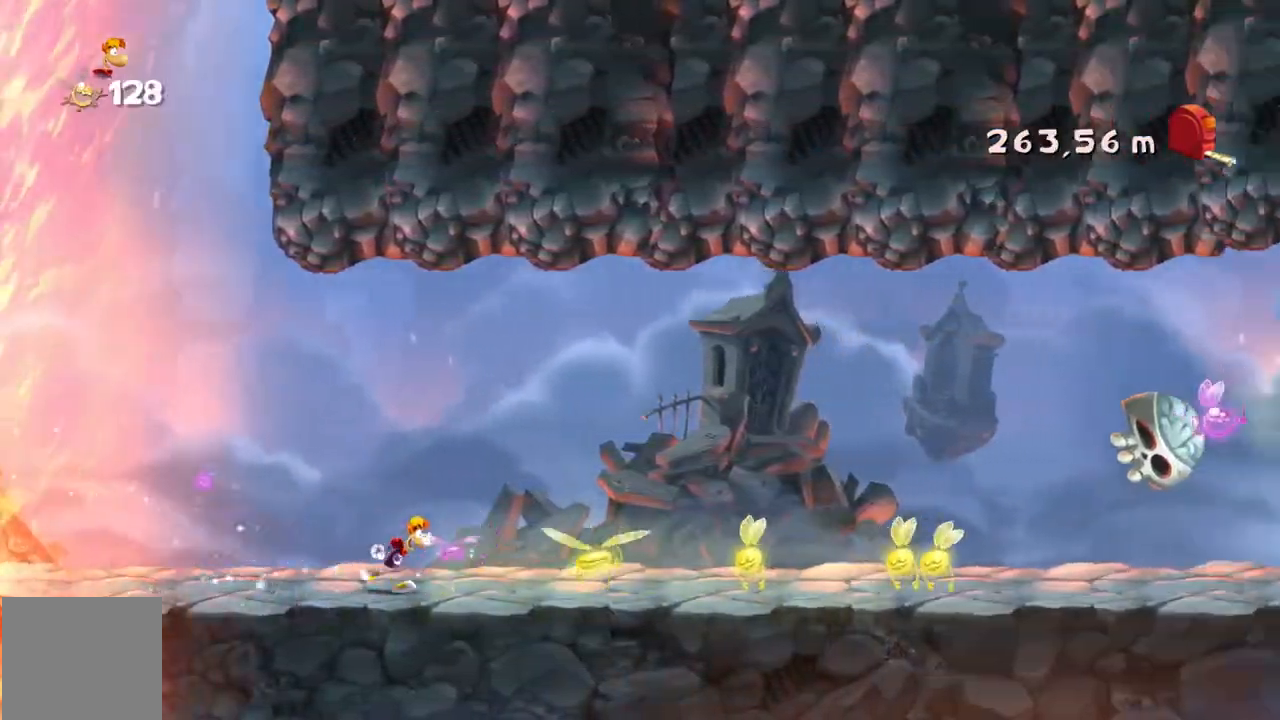
{"buttons": ["R2"], "left_stick": "right", "events": []}
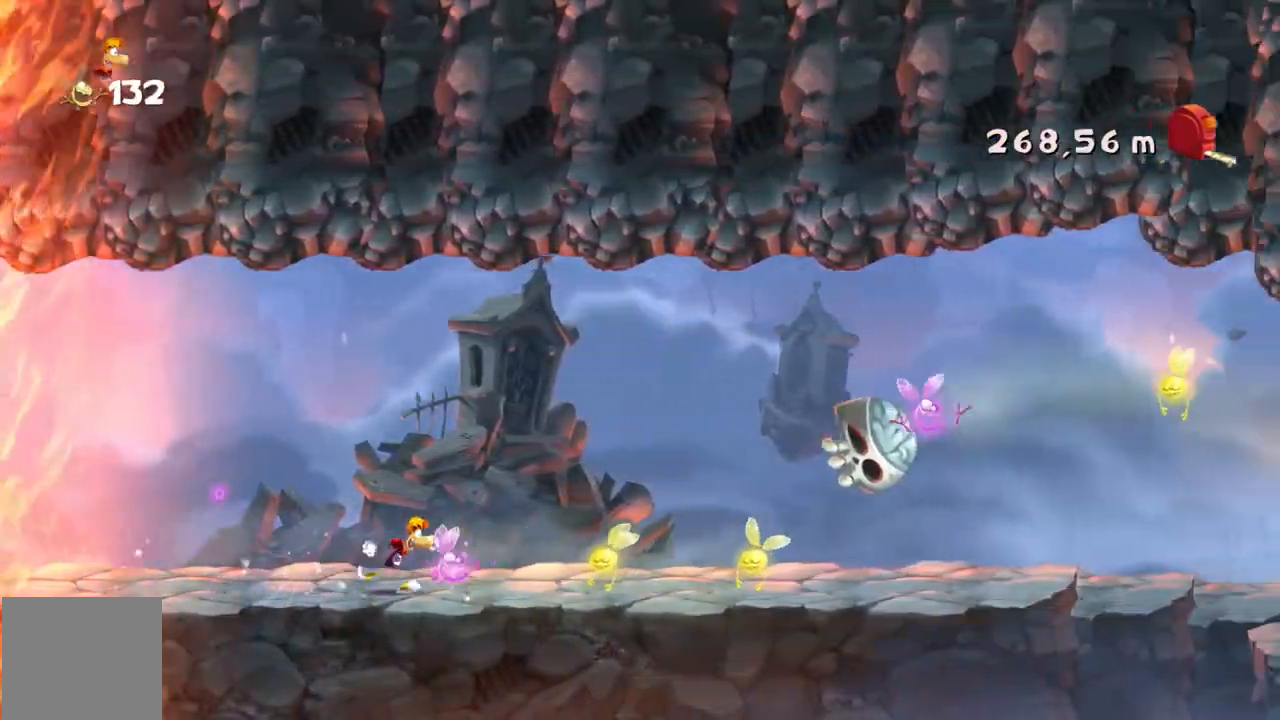
{"buttons": ["A", "R2"], "left_stick": "right", "events": [[500, "A", "down"]]}
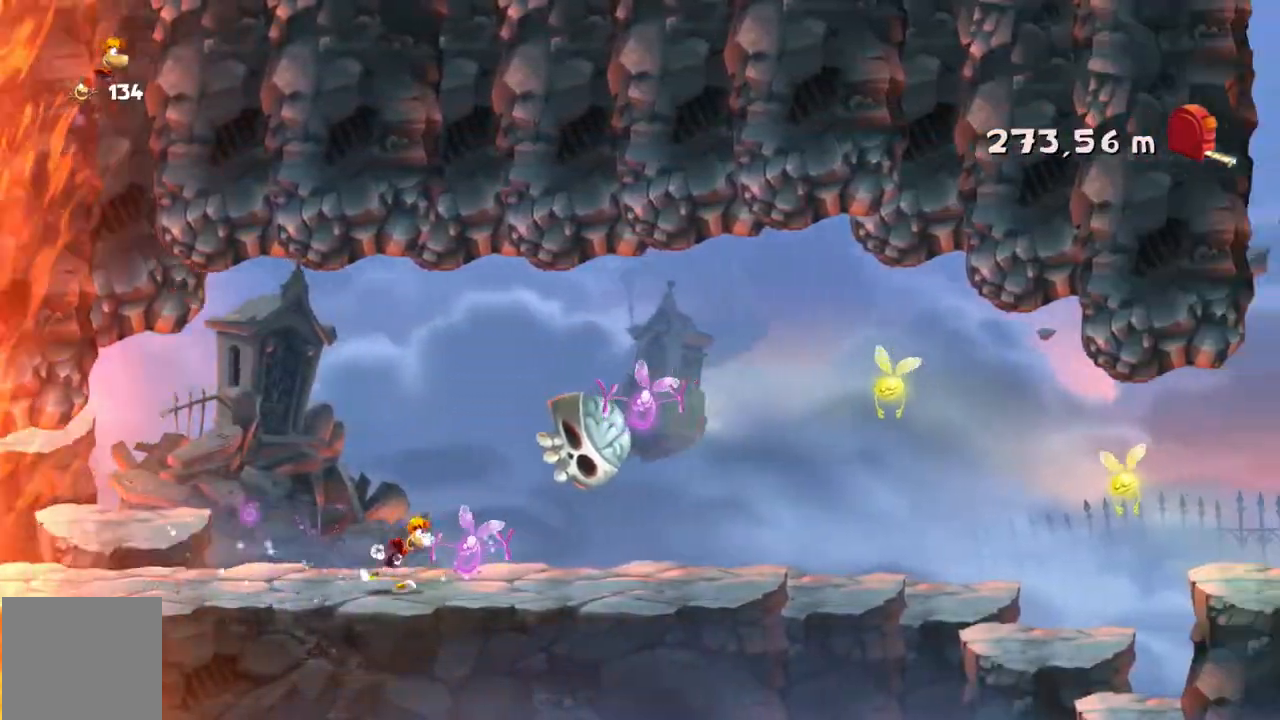
{"buttons": ["X", "R2"], "left_stick": "right", "events": [[167, "A", "up"], [501, "X", "down"]]}
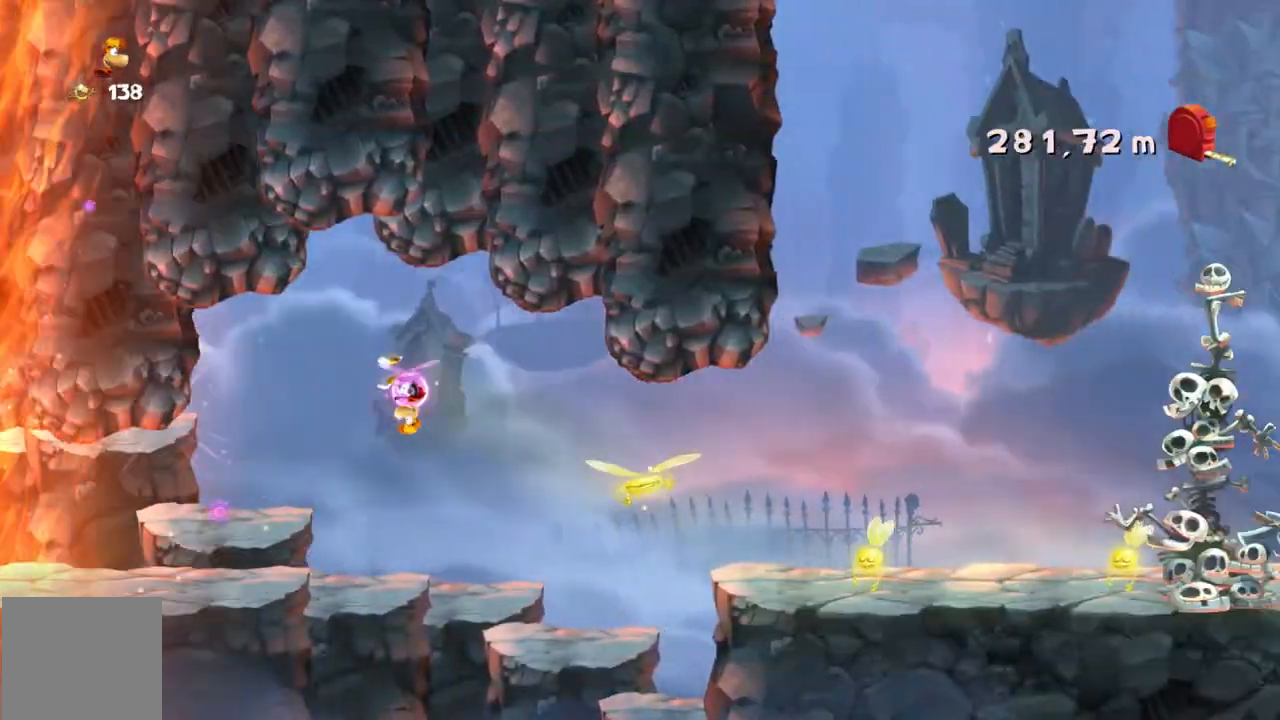
{"buttons": ["R2"], "left_stick": "right", "events": [[100, "X", "up"]]}
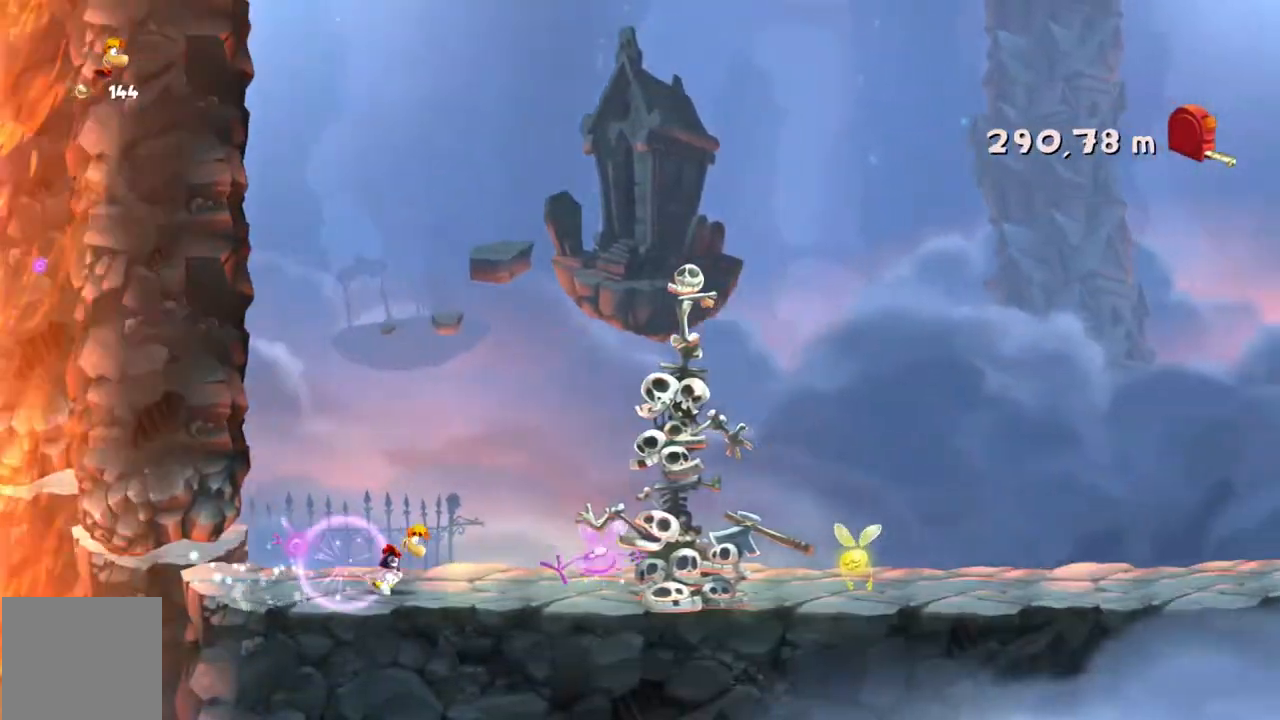
{"buttons": ["R2"], "left_stick": "right", "events": [[100, "X", "down"], [267, "X", "up"]]}
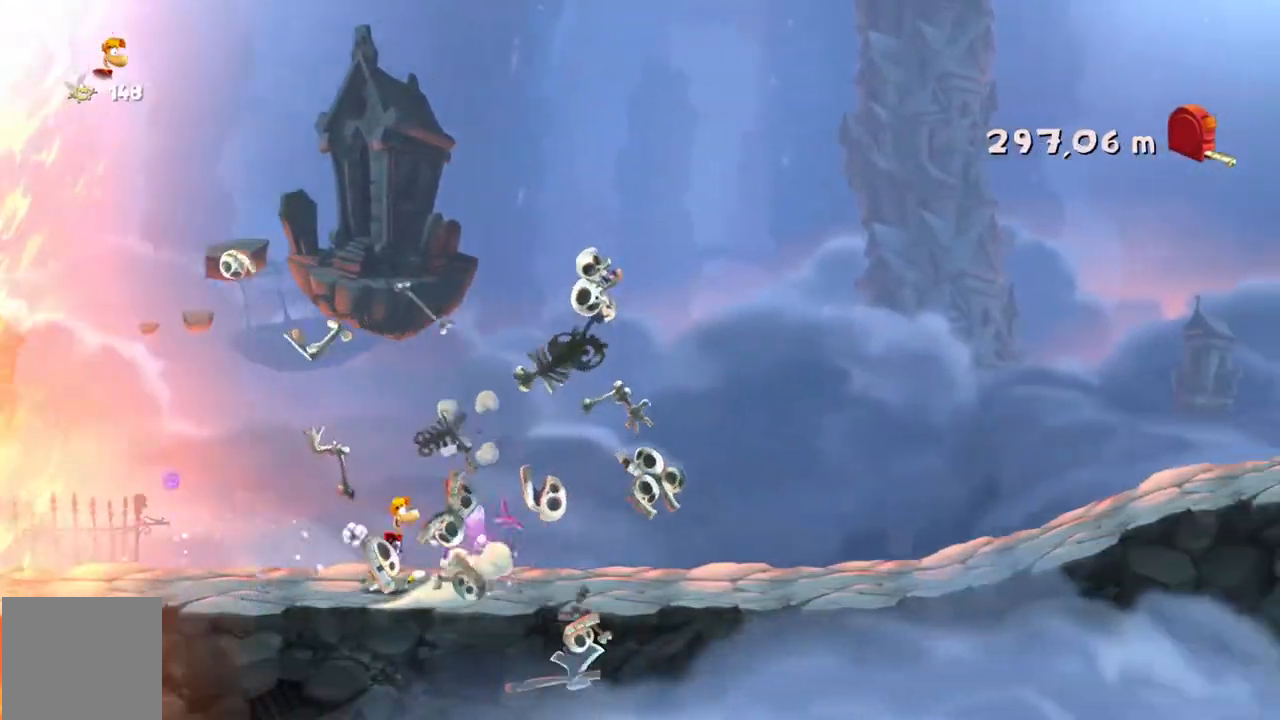
{"buttons": ["R2"], "left_stick": "right", "events": []}
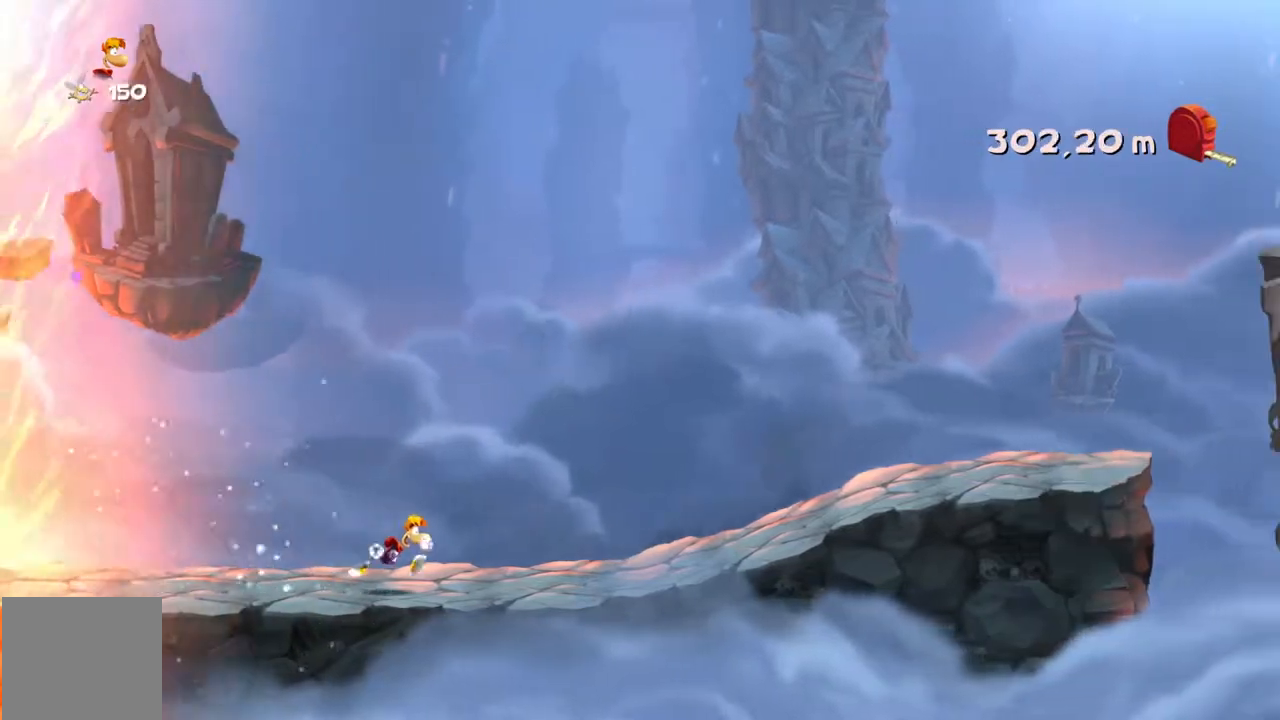
{"buttons": ["R2"], "left_stick": "right", "events": []}
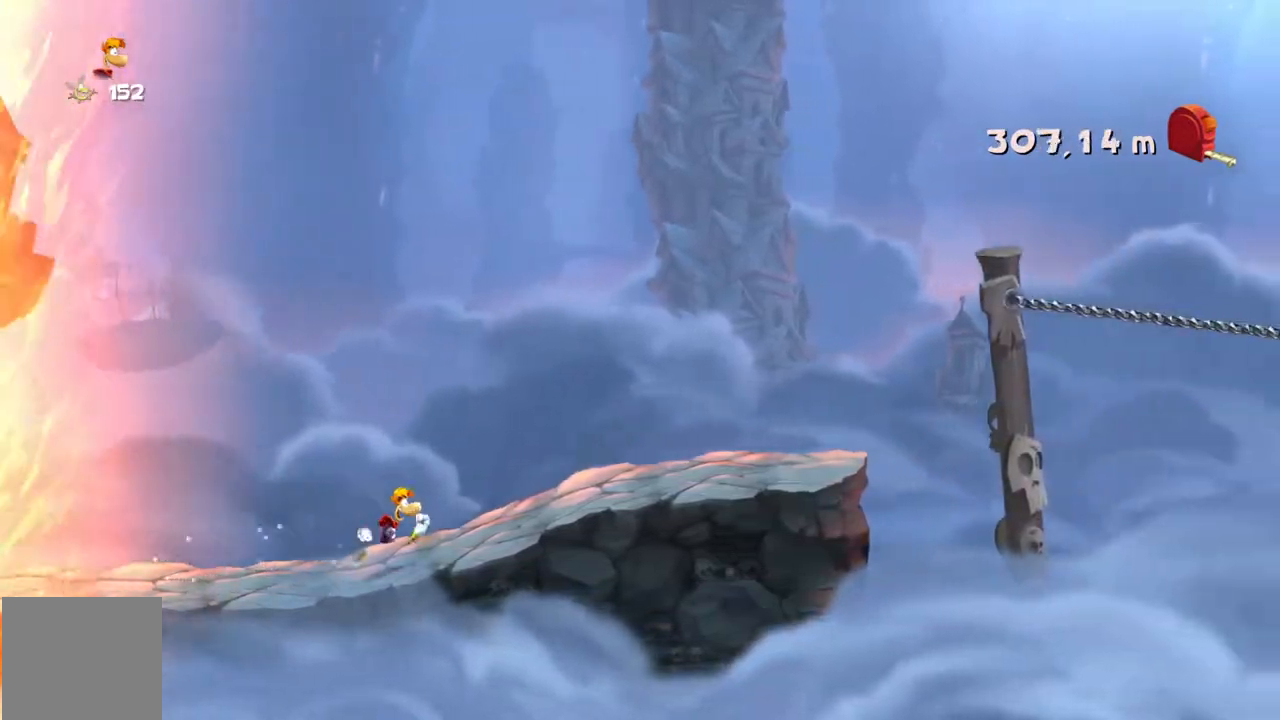
{"buttons": ["R2"], "left_stick": "right", "events": []}
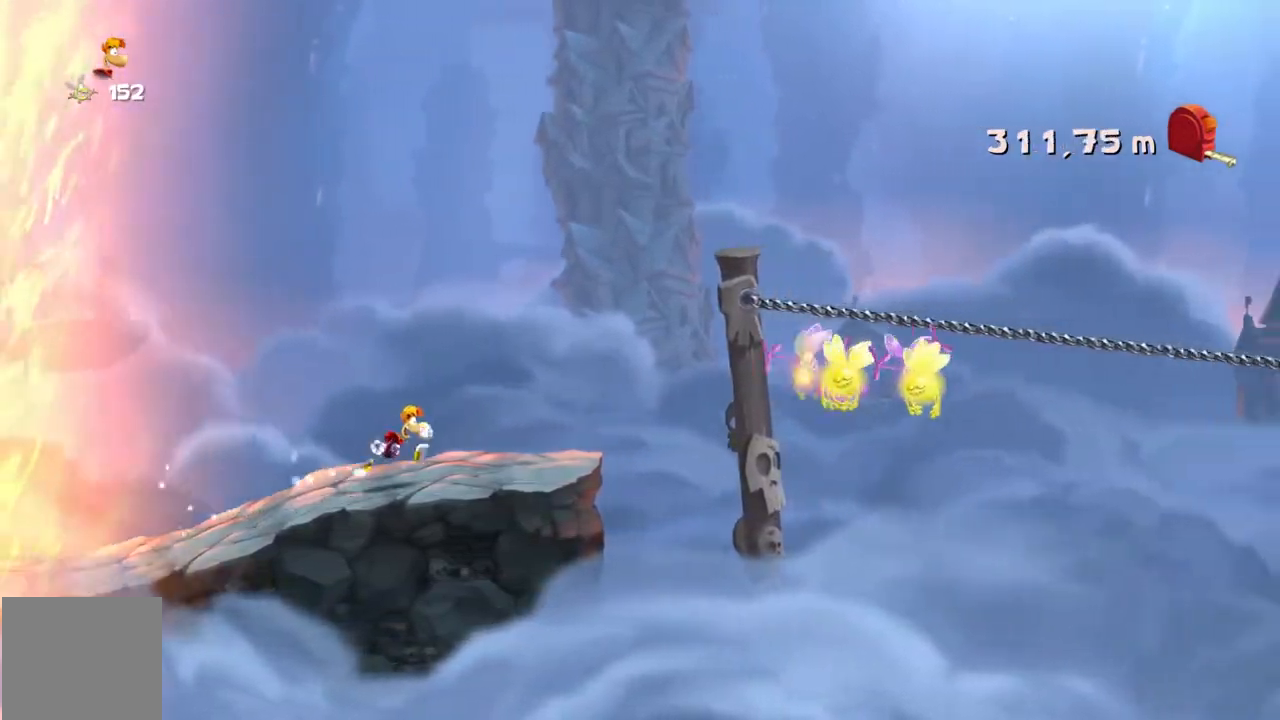
{"buttons": ["R2"], "left_stick": "right", "events": [[367, "A", "down"], [501, "A", "up"]]}
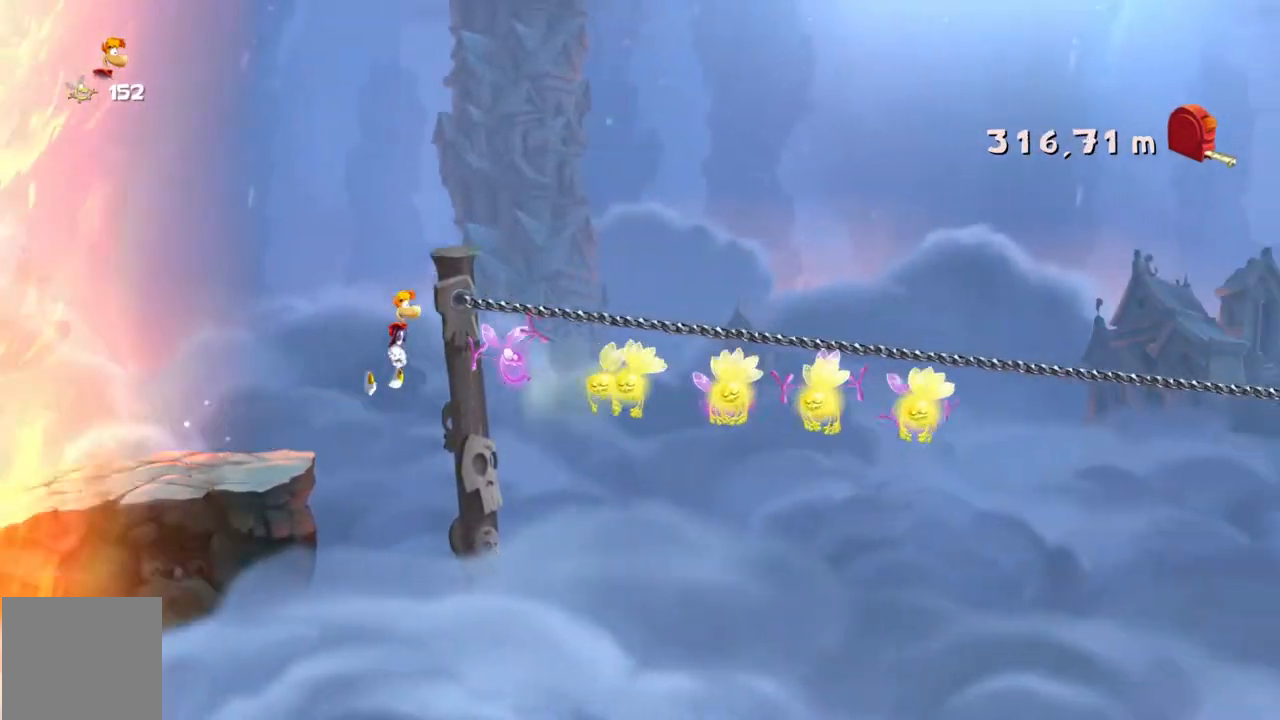
{"buttons": ["R2"], "left_stick": "right", "events": []}
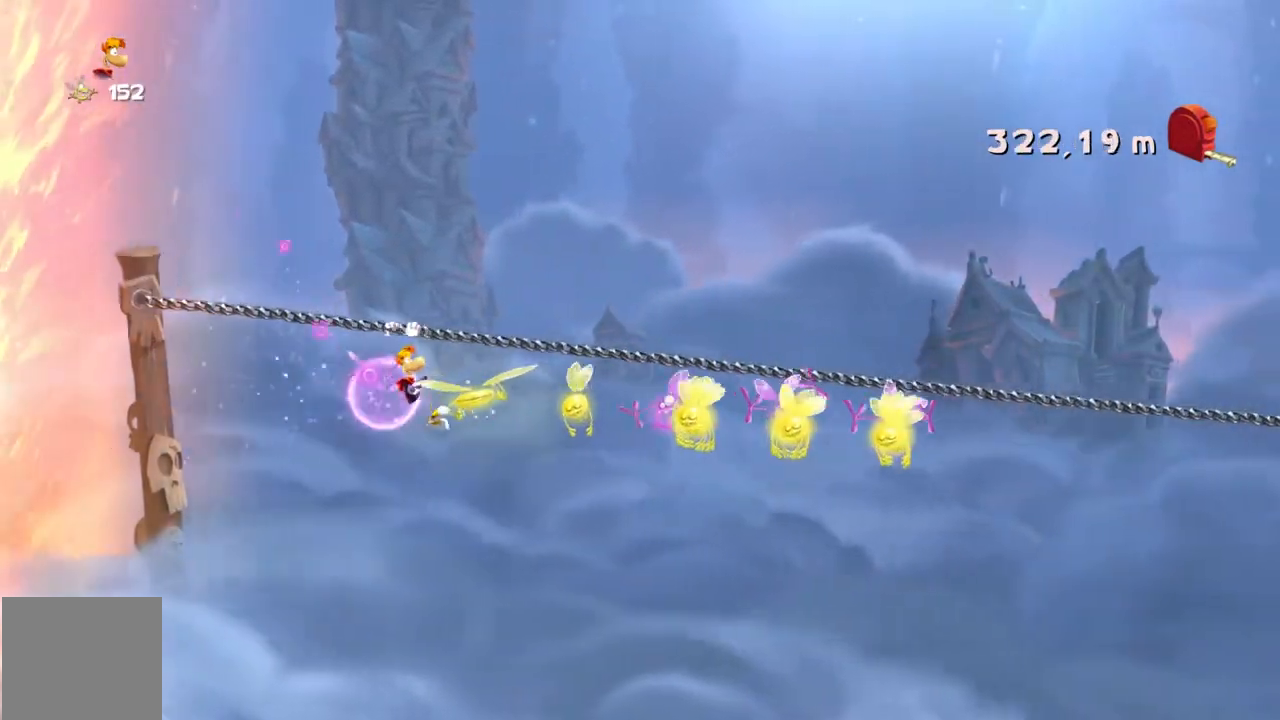
{"buttons": ["R2"], "left_stick": "right", "events": [[134, "B", "down"], [200, "B", "up"]]}
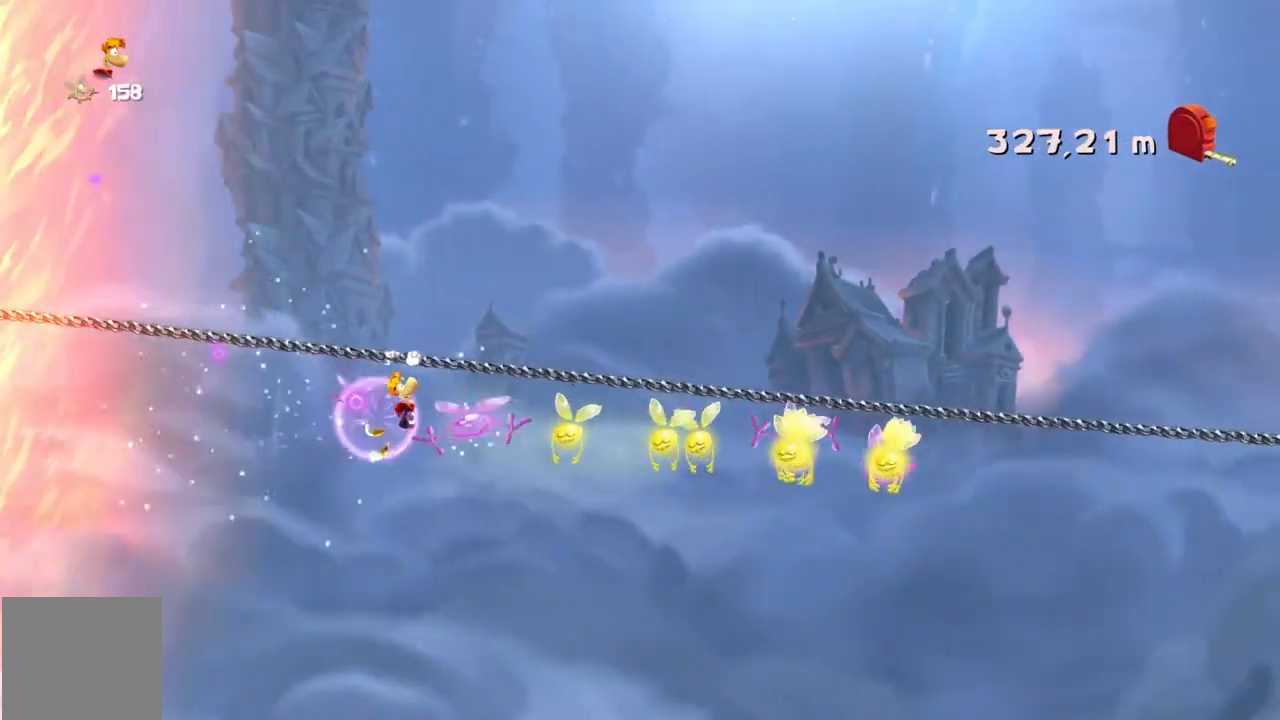
{"buttons": ["R2"], "left_stick": "right", "events": []}
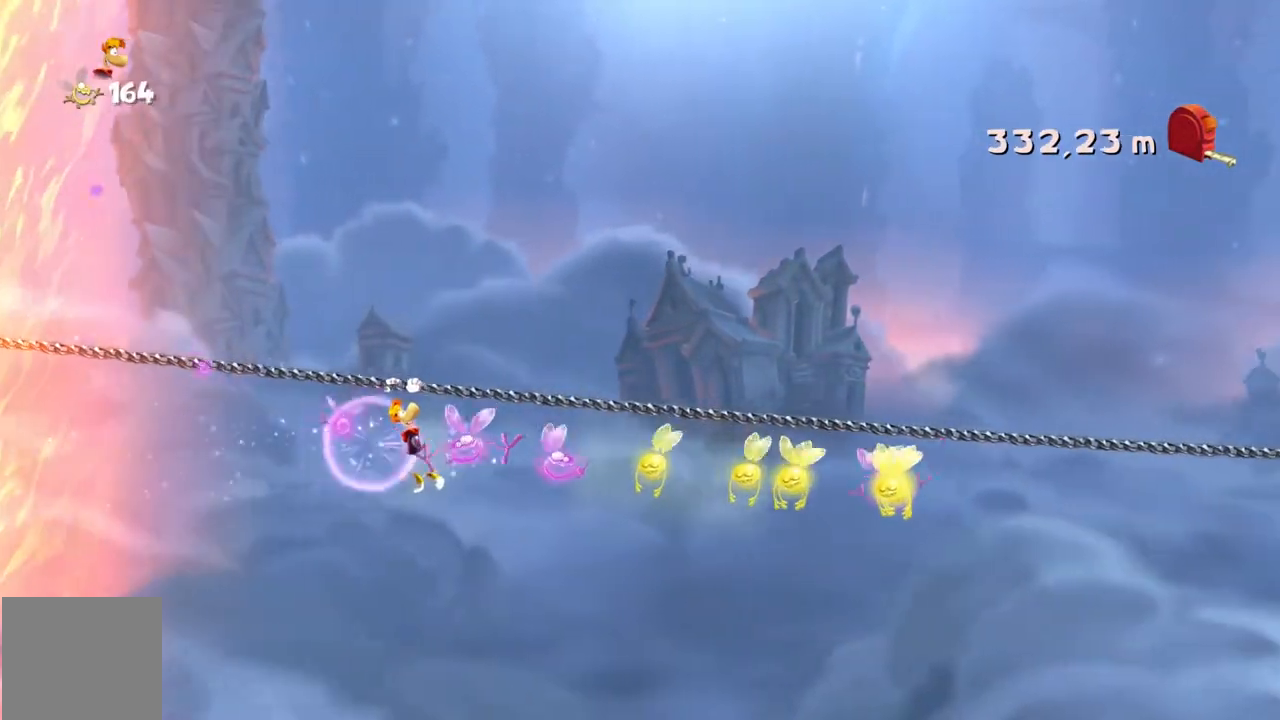
{"buttons": ["R2"], "left_stick": "right", "events": []}
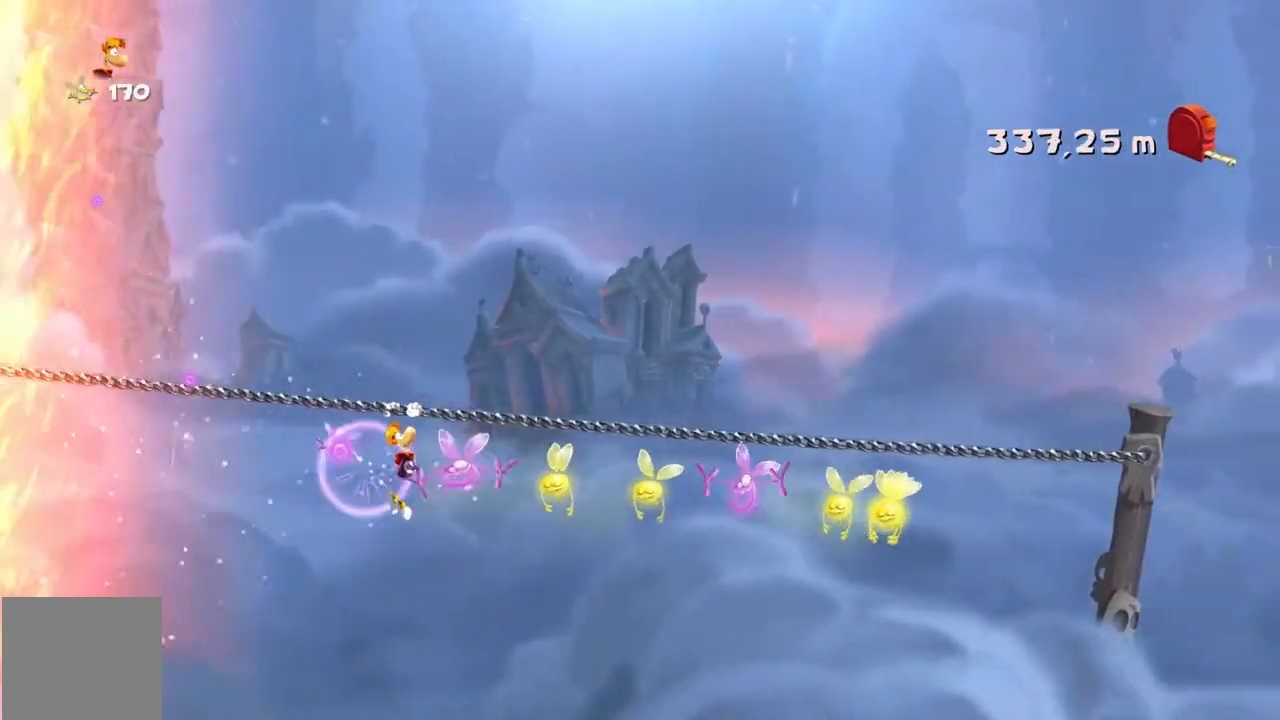
{"buttons": ["R2"], "left_stick": "right", "events": []}
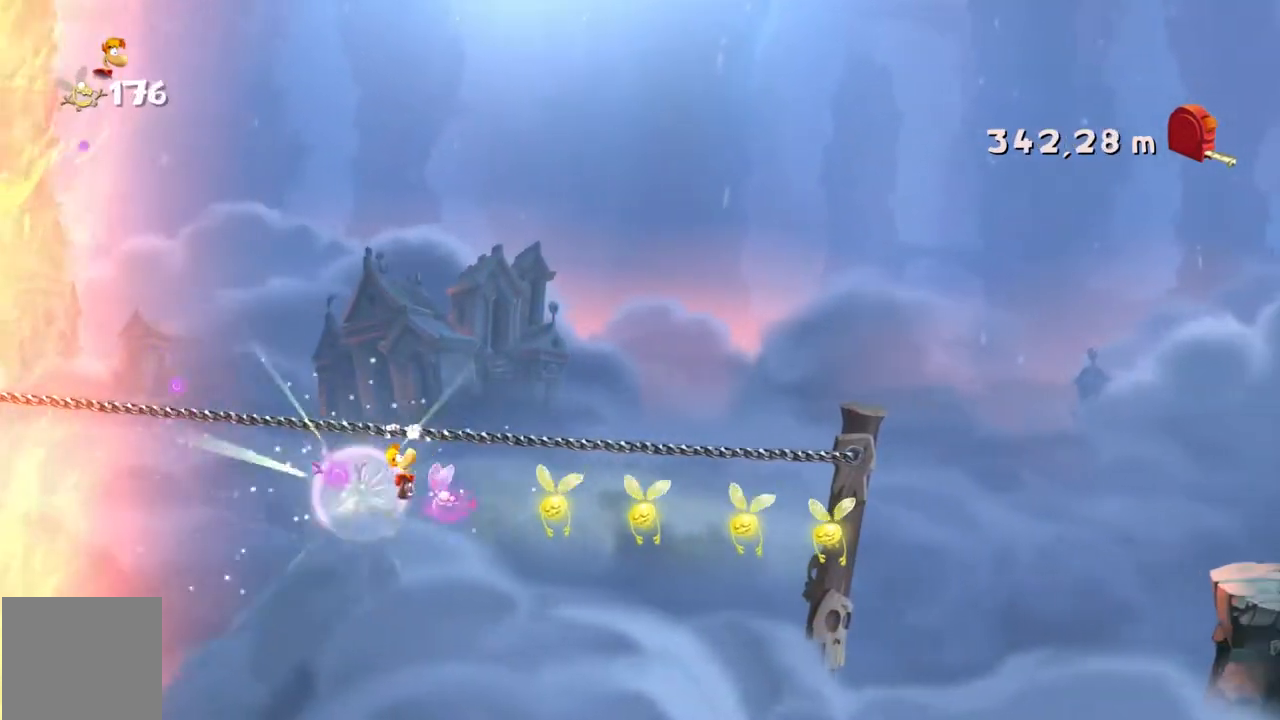
{"buttons": ["R2"], "left_stick": "right", "events": []}
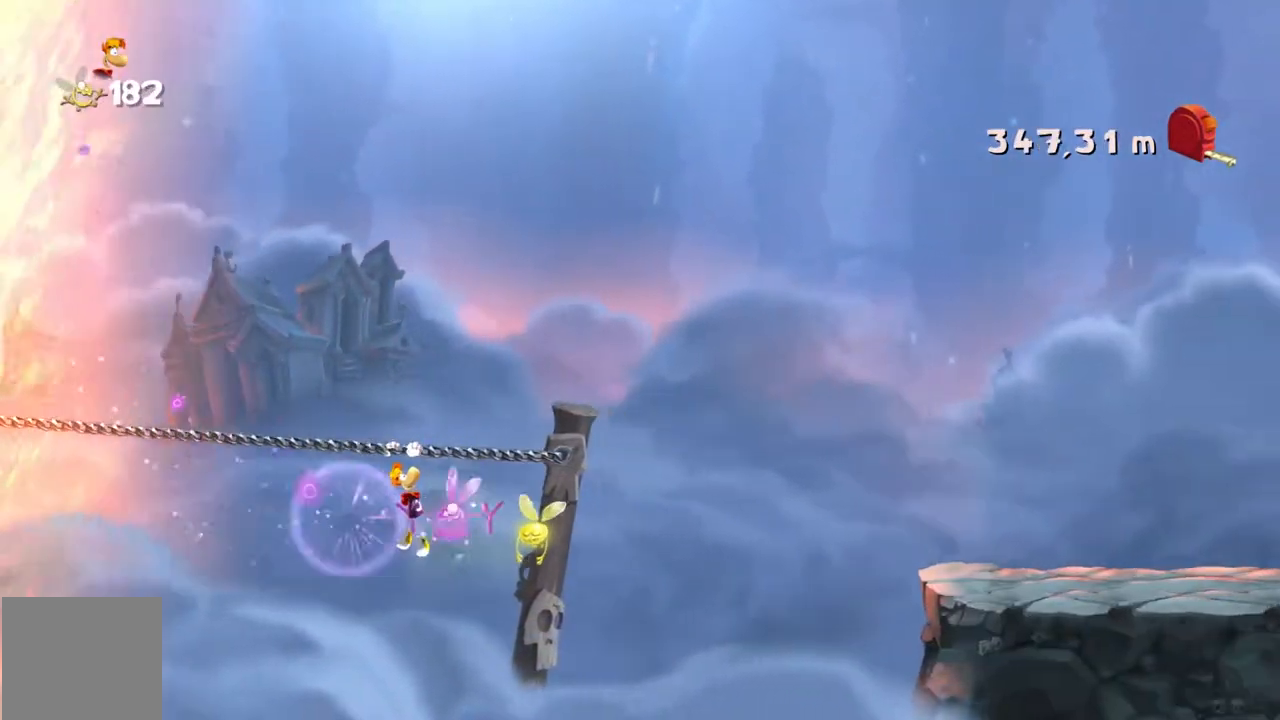
{"buttons": ["A", "R2"], "left_stick": "right", "events": [[233, "A", "down"]]}
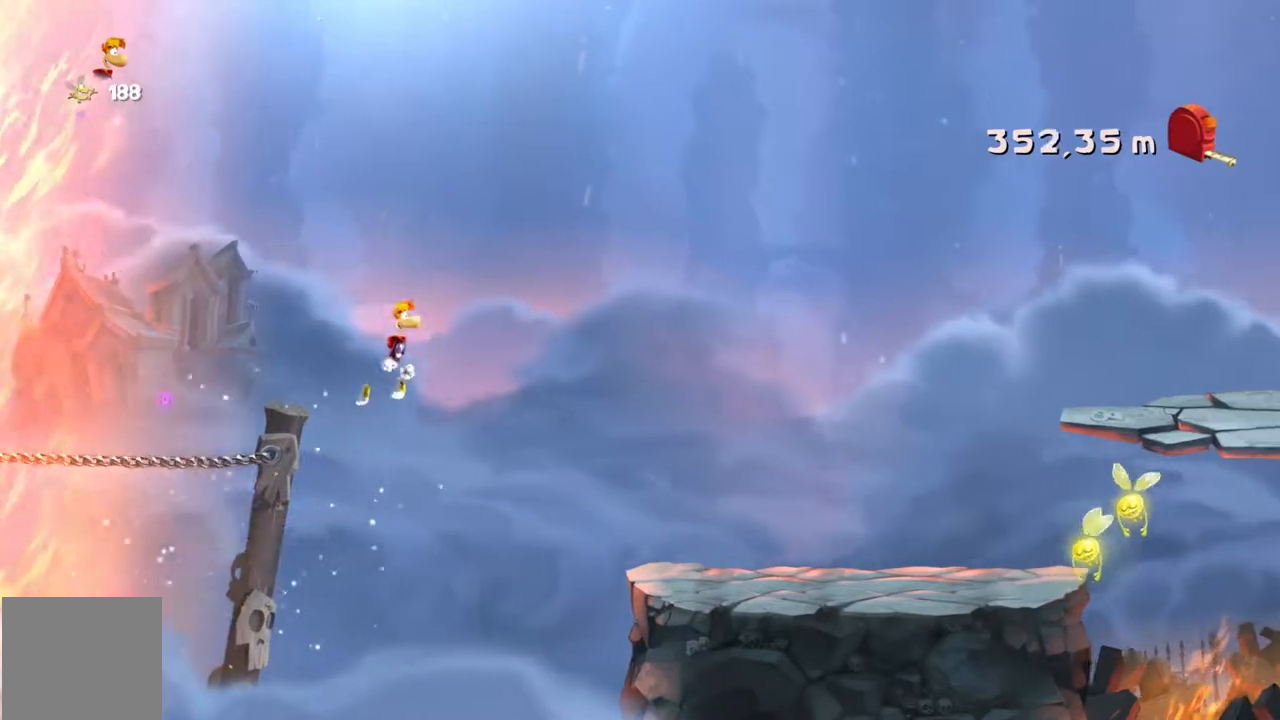
{"buttons": ["R2"], "left_stick": "right", "events": [[67, "A", "up"]]}
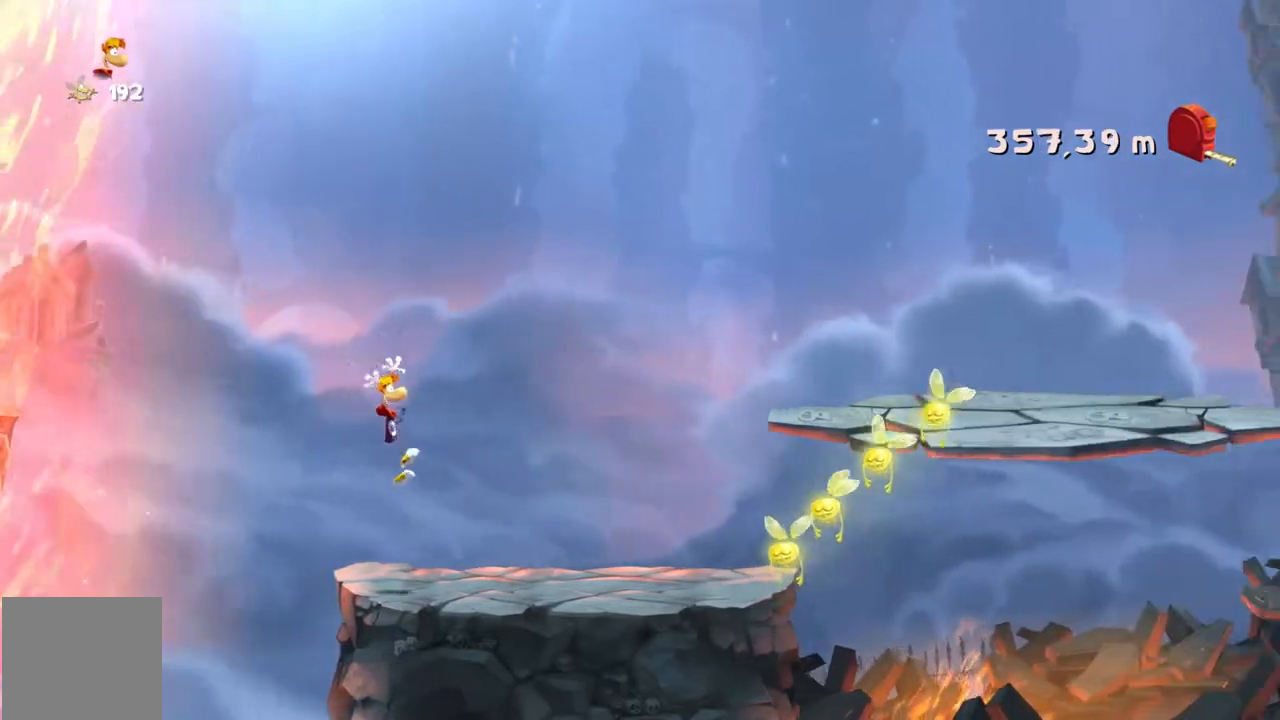
{"buttons": ["R2"], "left_stick": "right", "events": []}
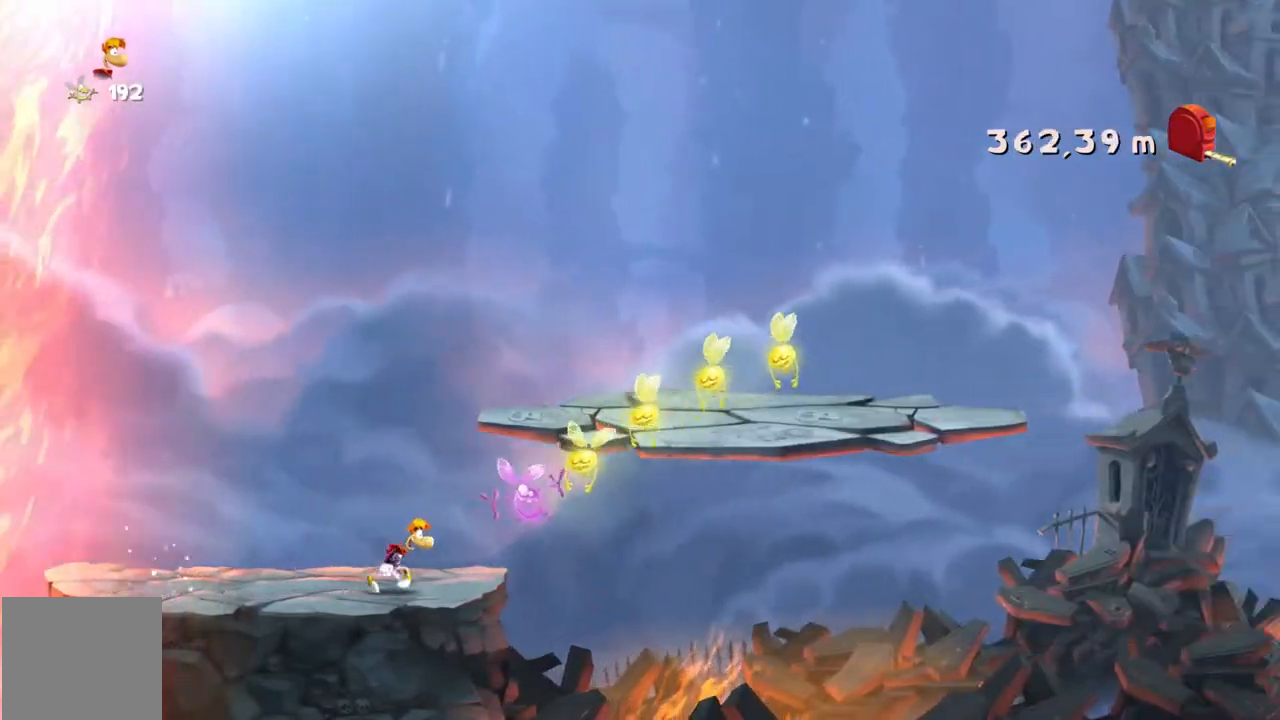
{"buttons": ["R2"], "left_stick": "right", "events": [[67, "A", "down"], [401, "A", "up"]]}
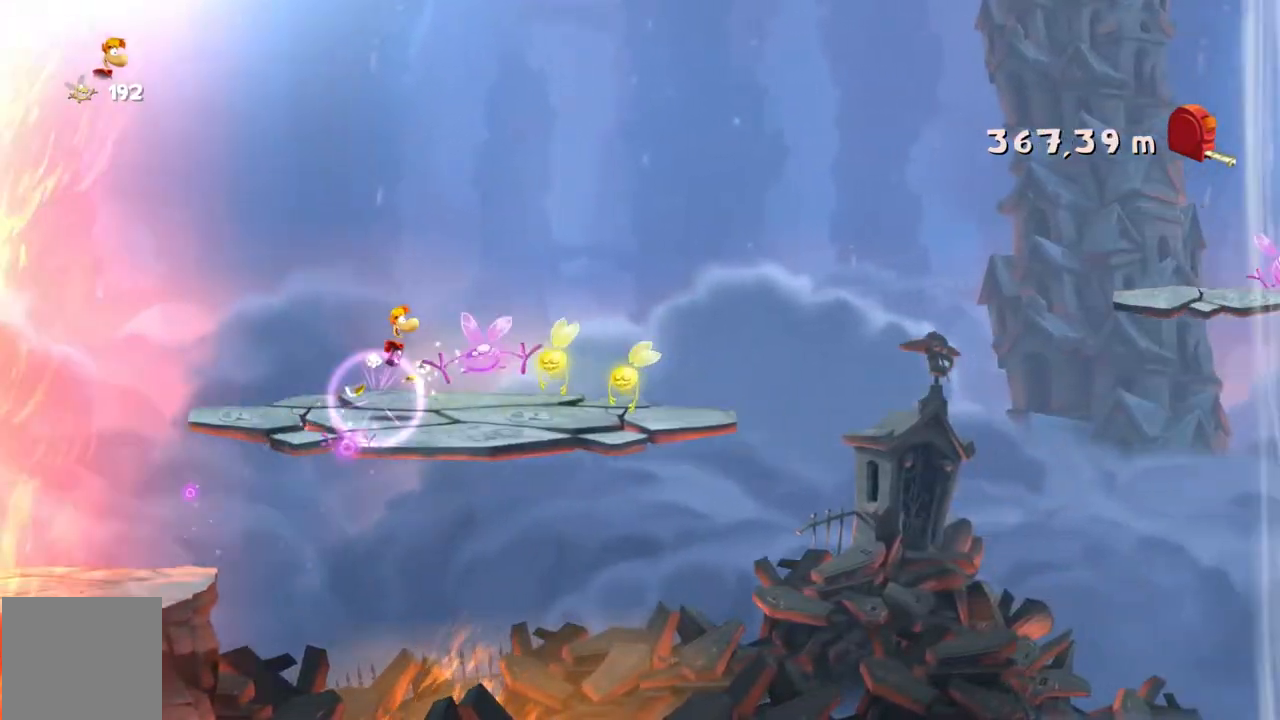
{"buttons": ["R2"], "left_stick": "right", "events": []}
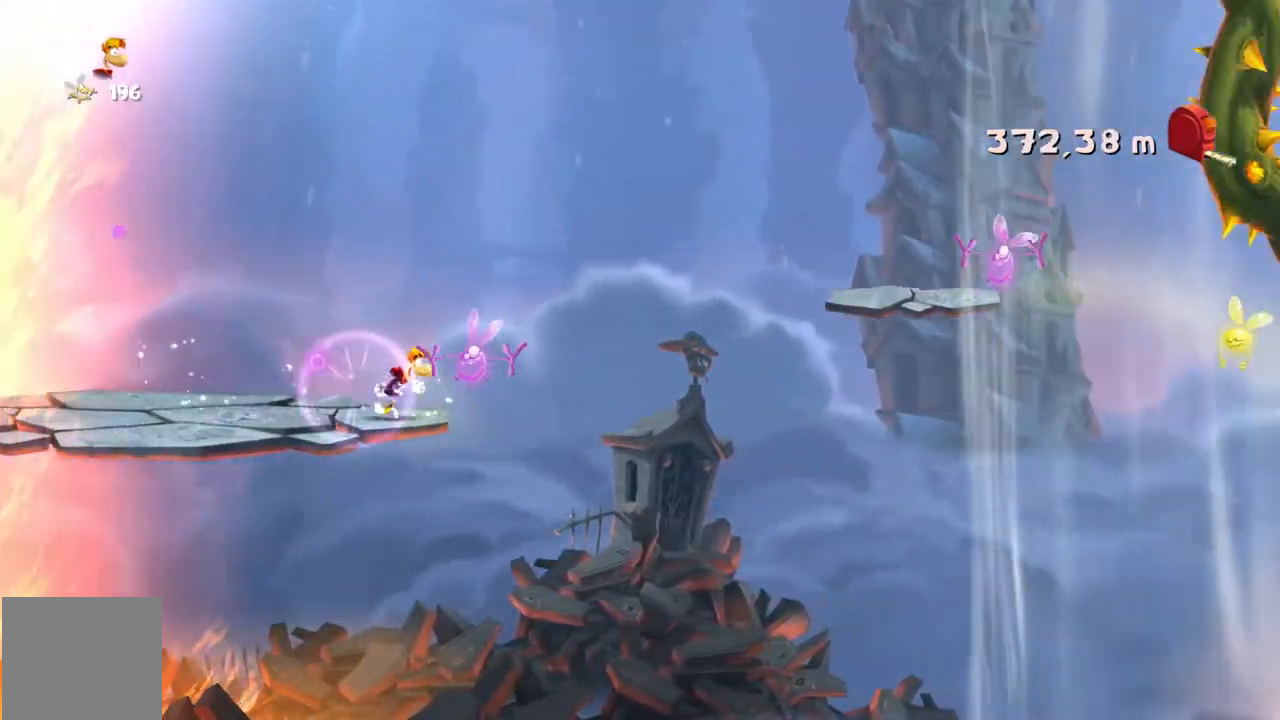
{"buttons": ["R2"], "left_stick": "right", "events": [[67, "A", "down"], [134, "X", "down"], [334, "X", "up"], [501, "A", "up"]]}
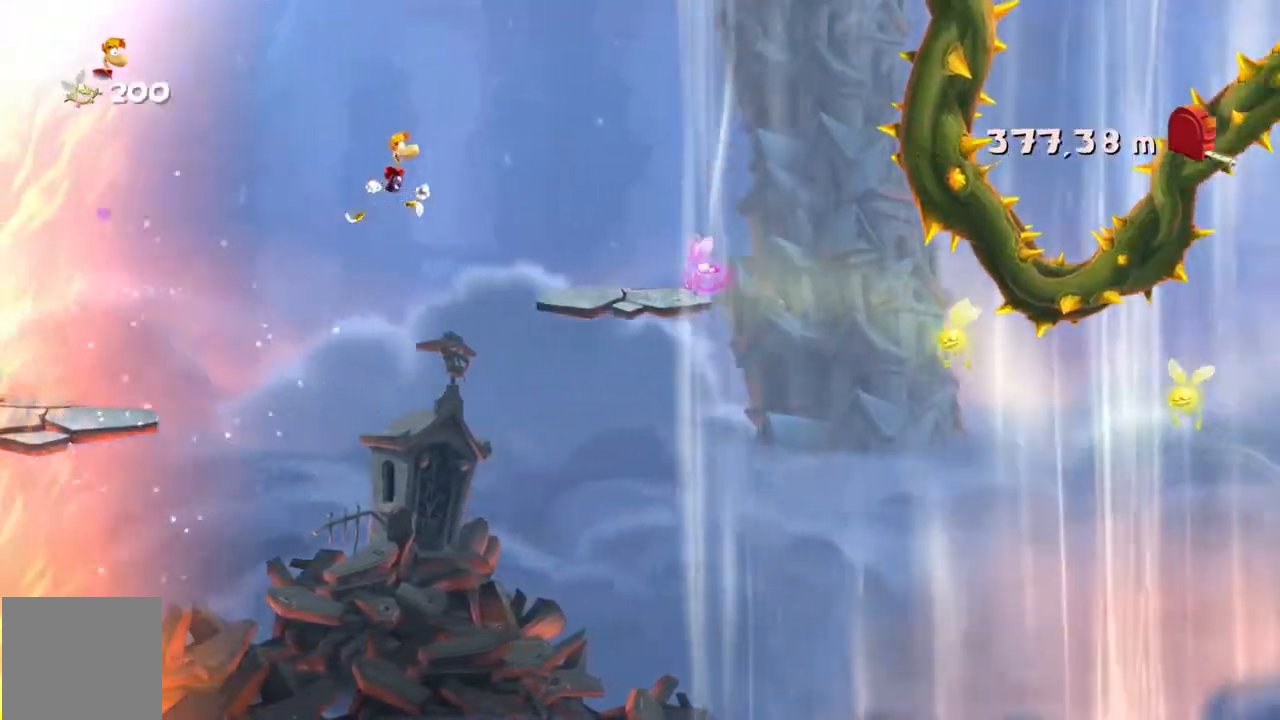
{"buttons": ["R2"], "left_stick": "right", "events": []}
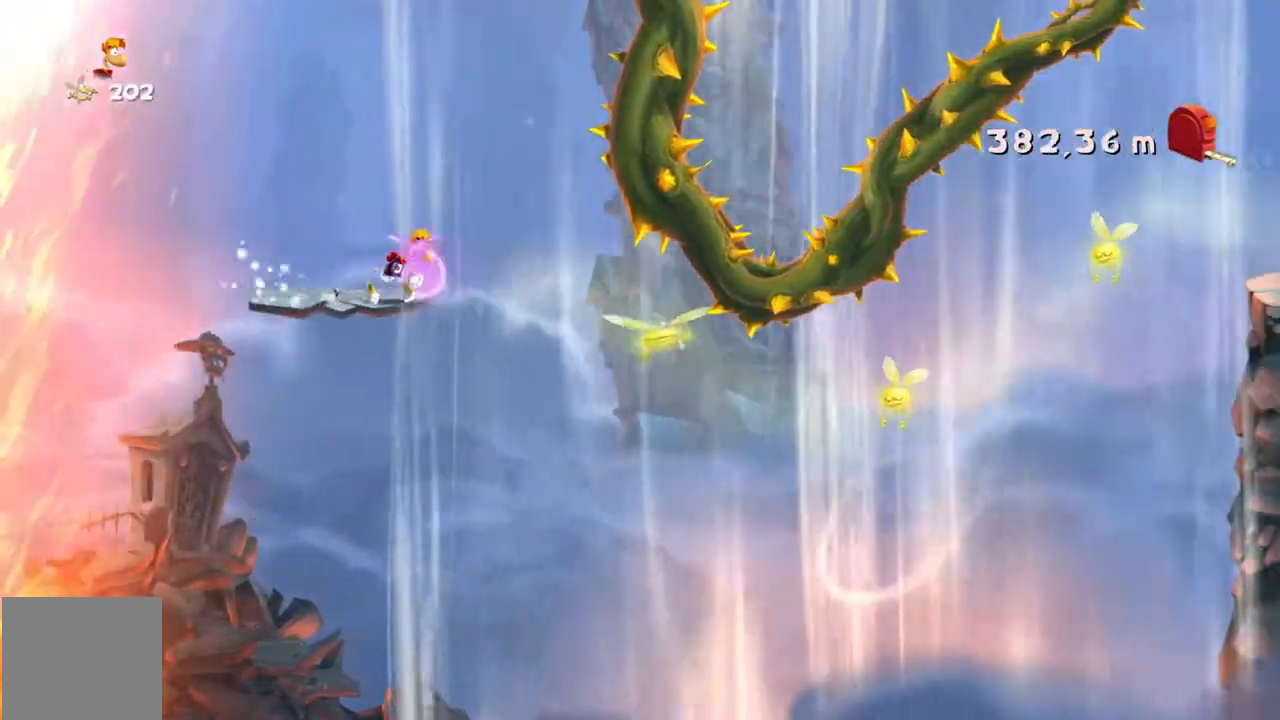
{"buttons": ["R2"], "left_stick": "right", "events": []}
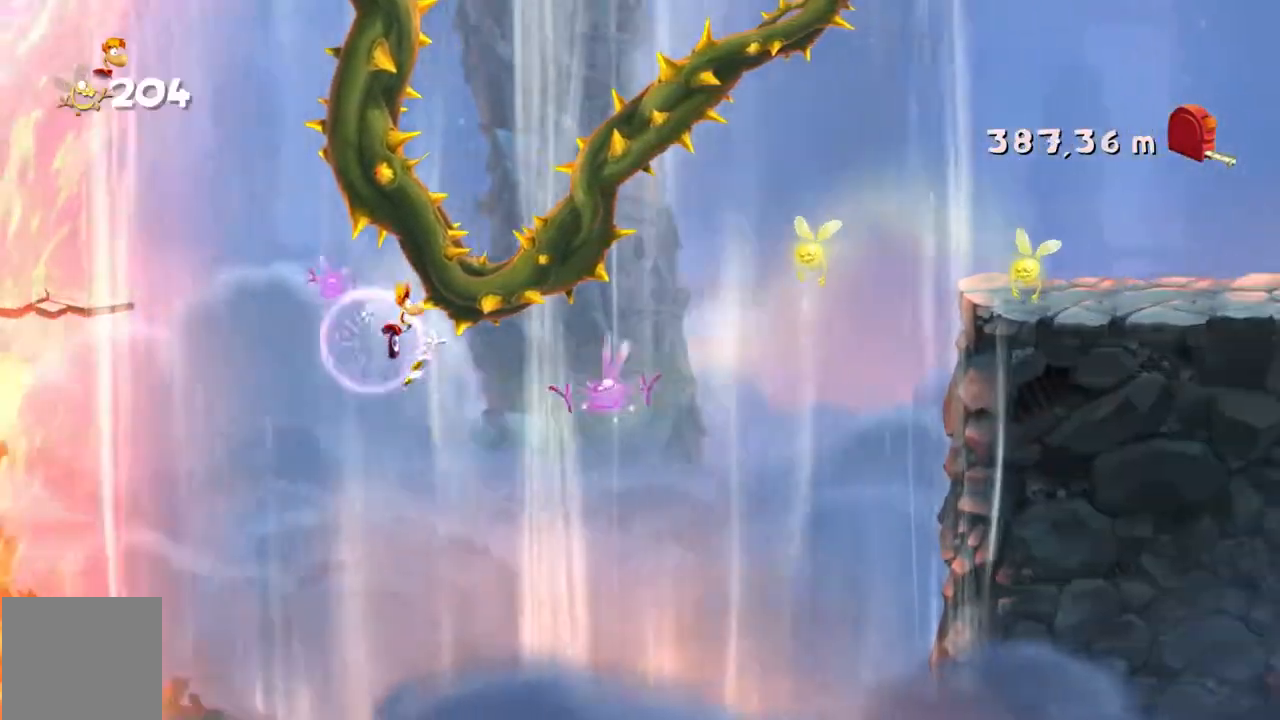
{"buttons": ["A", "R2"], "left_stick": "right", "events": [[133, "A", "down"]]}
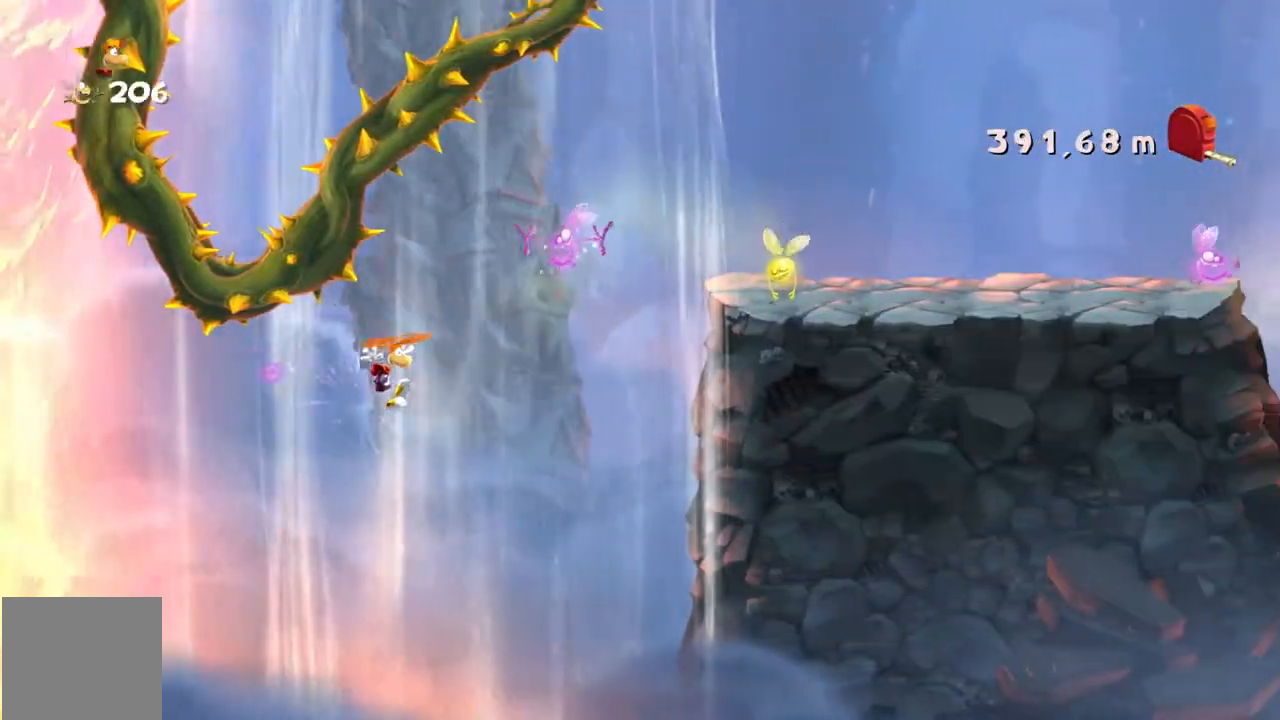
{"buttons": ["X", "R2"], "left_stick": "right", "events": [[167, "X", "down"], [234, "X", "up"], [334, "A", "up"], [467, "X", "down"]]}
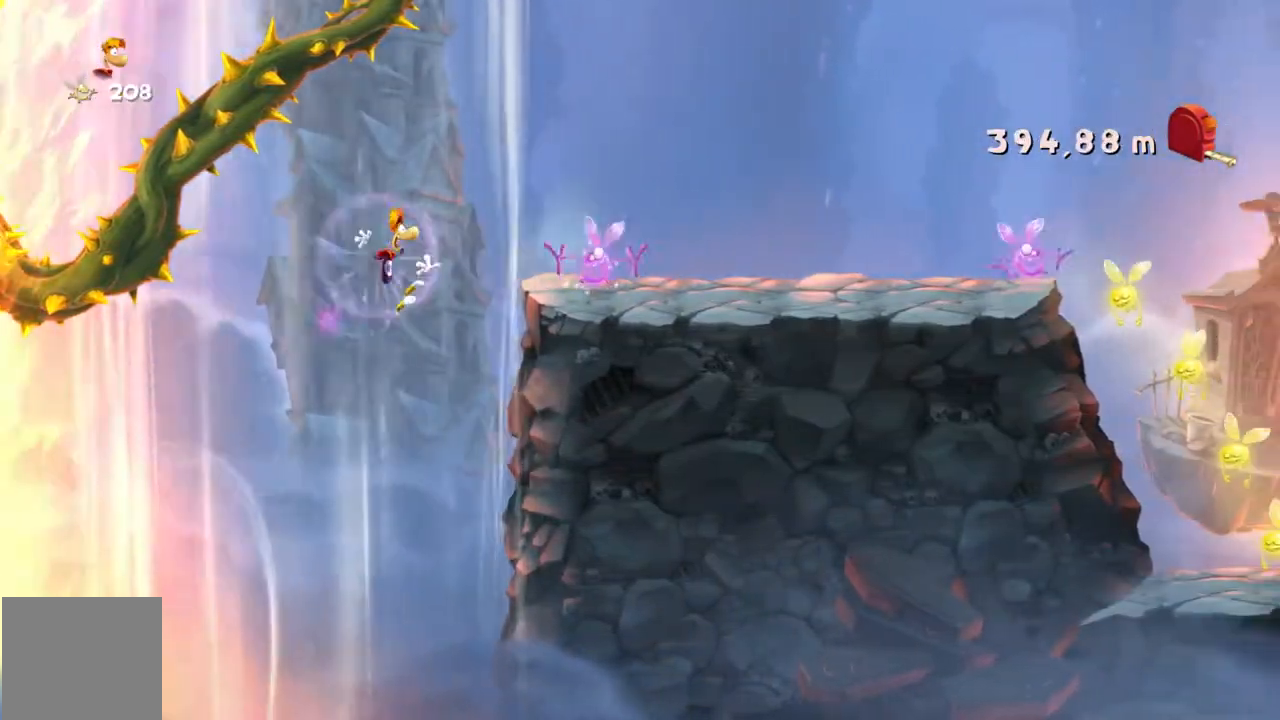
{"buttons": ["X", "R2"], "left_stick": "right", "events": []}